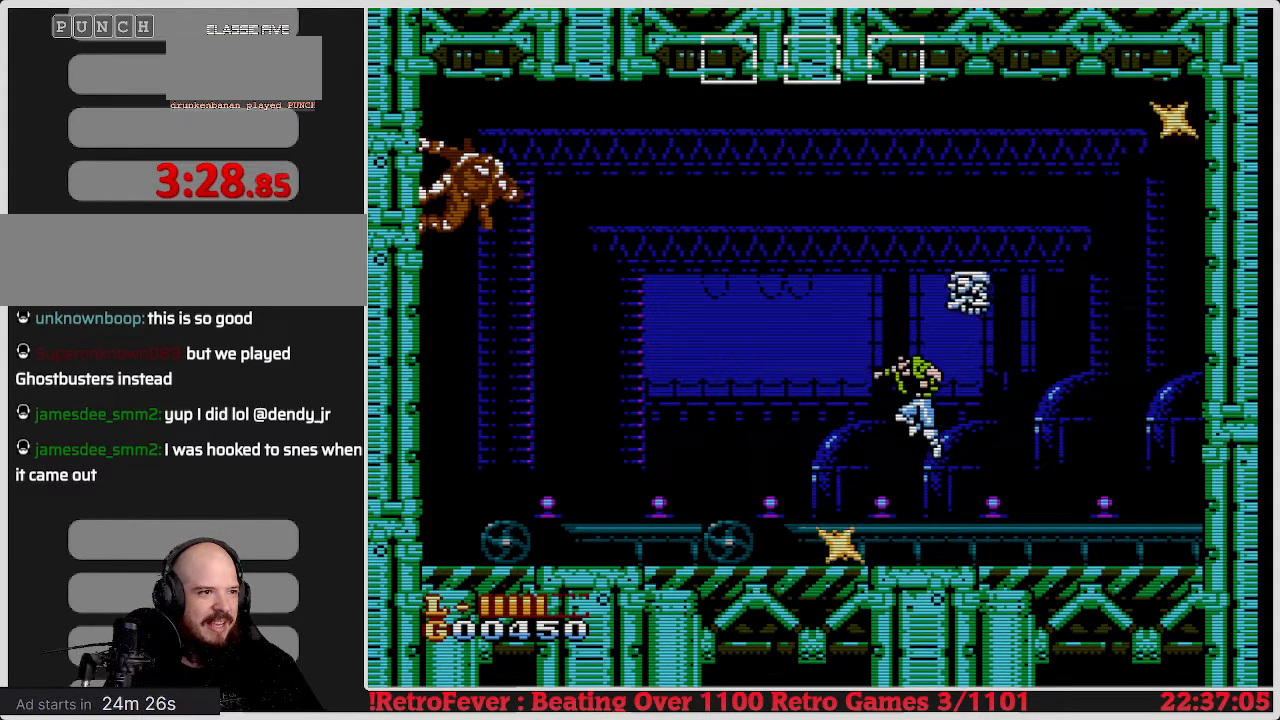
Gameplay with a controller (Nintendo layout); each line is a JSON object with the inputs held at the frame after it. "events" lists button and stick changes between this image and that frame as [ms after this image, input, new state], when the widget could be followed in between. Not read: L3 R3.
{"buttons": ["DPAD_LEFT"], "events": [[117, "A", "up"], [217, "DPAD_LEFT", "down"]]}
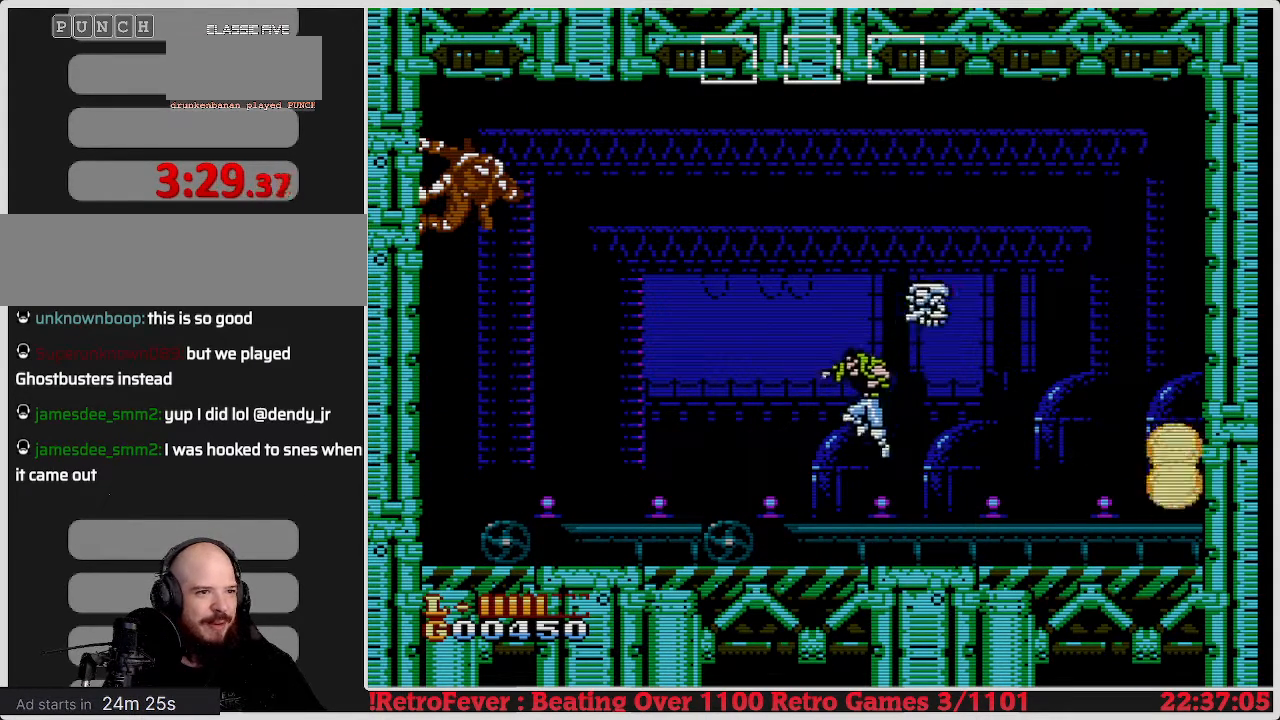
{"buttons": ["DPAD_RIGHT"], "events": [[117, "DPAD_LEFT", "up"], [167, "DPAD_RIGHT", "down"], [217, "A", "down"], [500, "A", "up"]]}
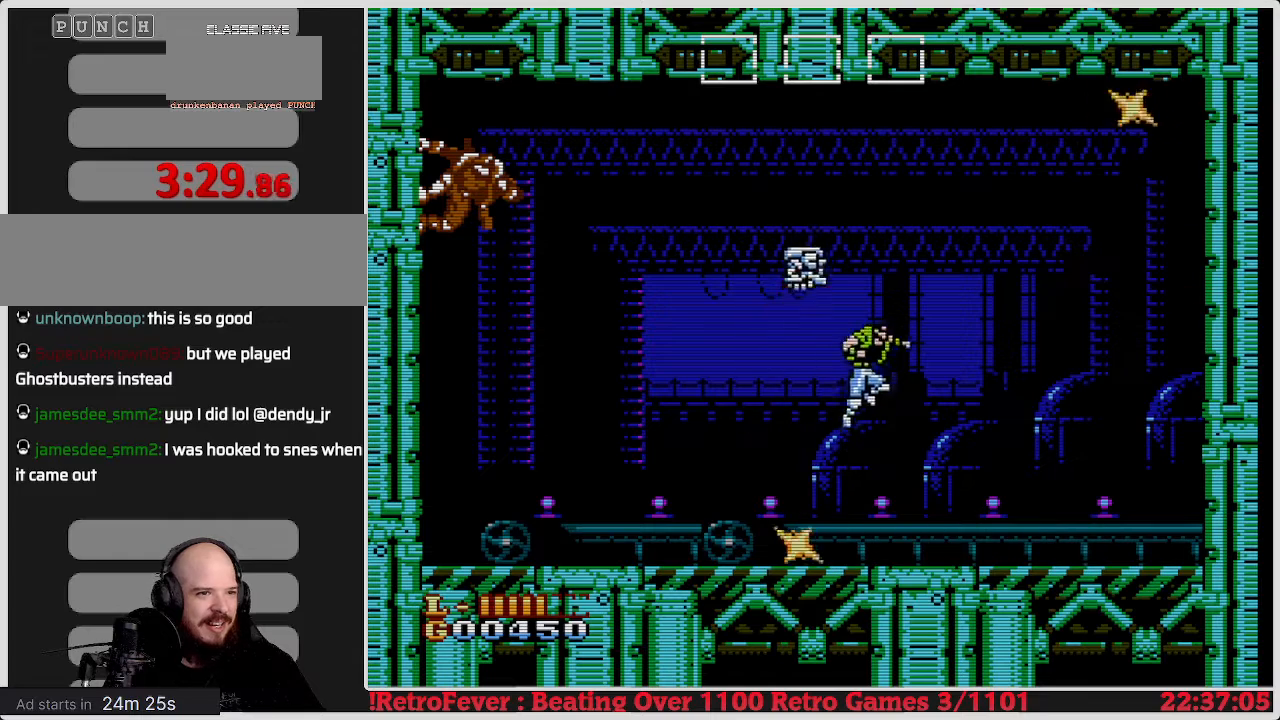
{"buttons": ["DPAD_LEFT"], "events": [[133, "DPAD_RIGHT", "up"], [300, "DPAD_LEFT", "down"]]}
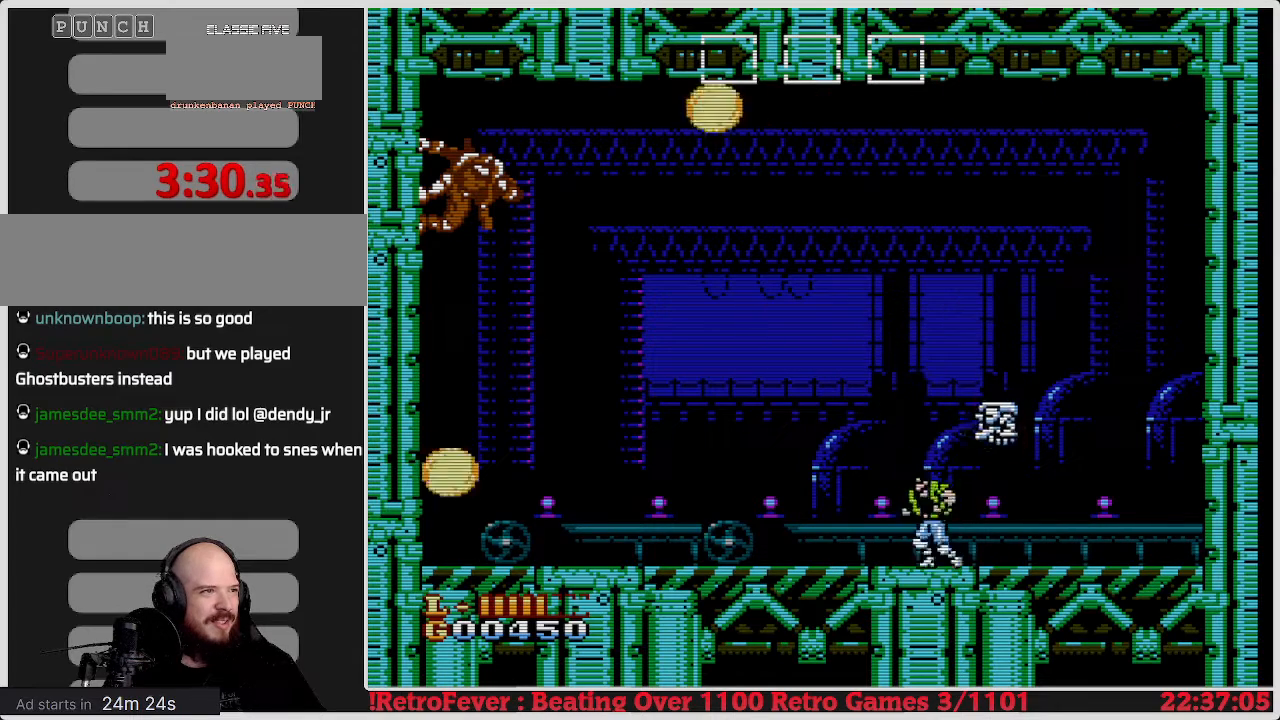
{"buttons": ["DPAD_LEFT"], "events": []}
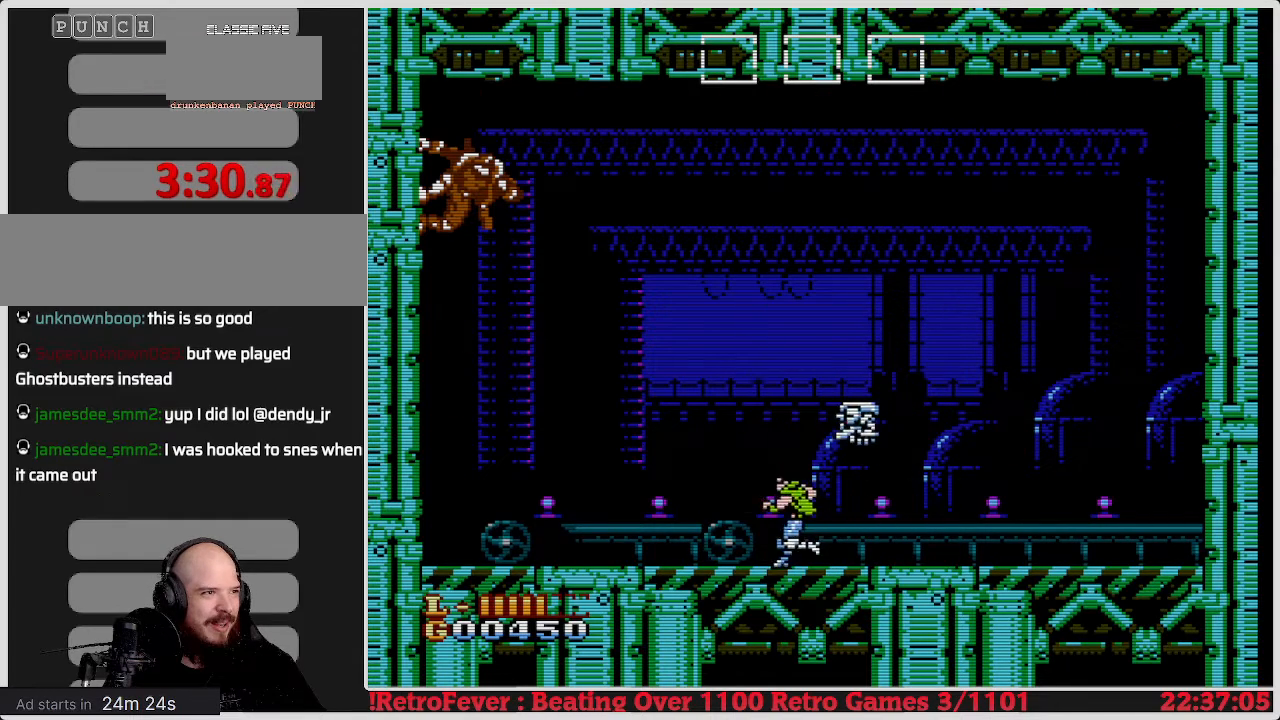
{"buttons": ["DPAD_RIGHT"], "events": [[33, "DPAD_LEFT", "up"], [117, "DPAD_RIGHT", "down"]]}
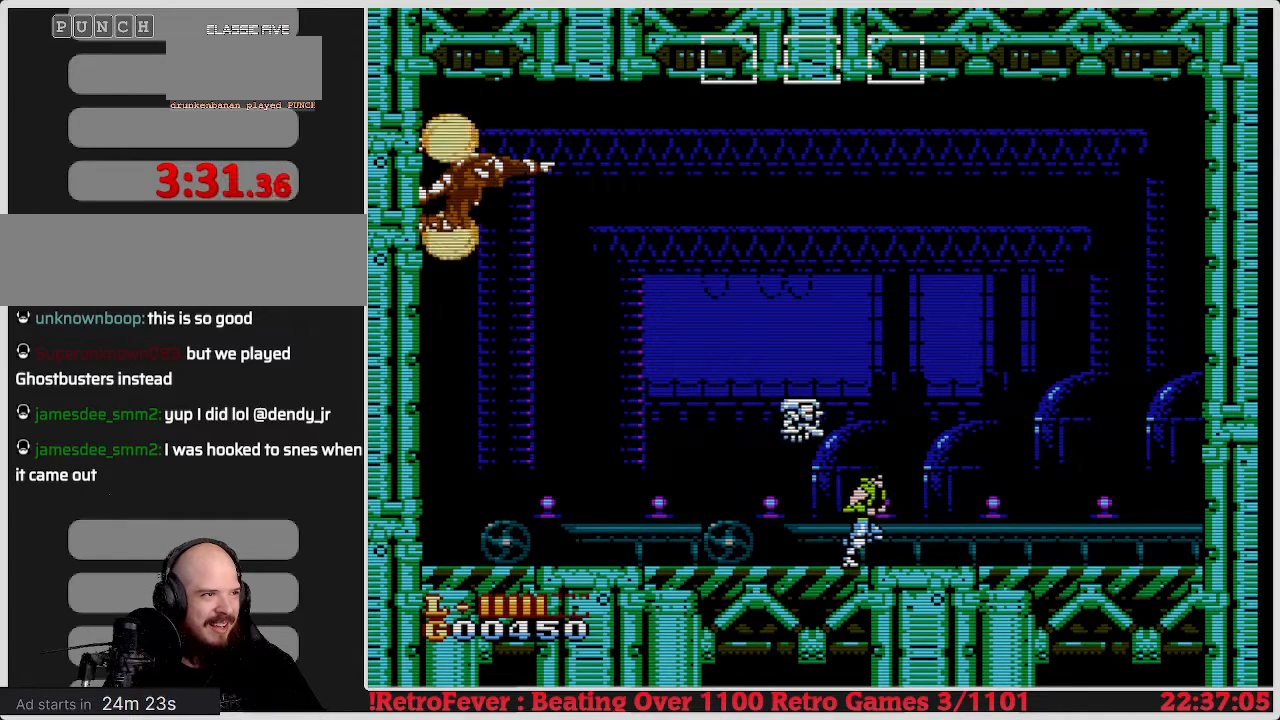
{"buttons": ["DPAD_RIGHT"], "events": [[50, "DPAD_RIGHT", "up"], [67, "DPAD_LEFT", "down"], [400, "DPAD_LEFT", "up"], [450, "DPAD_RIGHT", "down"]]}
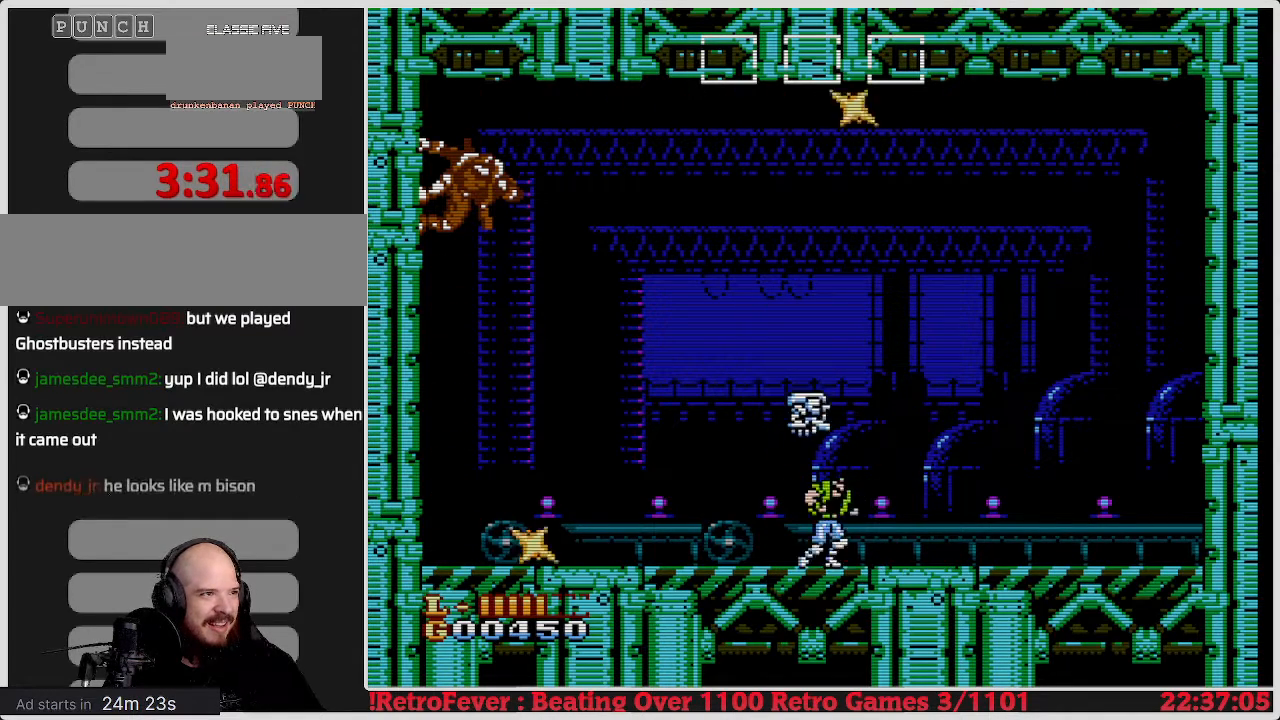
{"buttons": ["DPAD_RIGHT"], "events": [[167, "A", "down"], [167, "DPAD_RIGHT", "up"], [183, "DPAD_LEFT", "down"], [367, "A", "up"], [417, "DPAD_LEFT", "up"], [483, "DPAD_RIGHT", "down"]]}
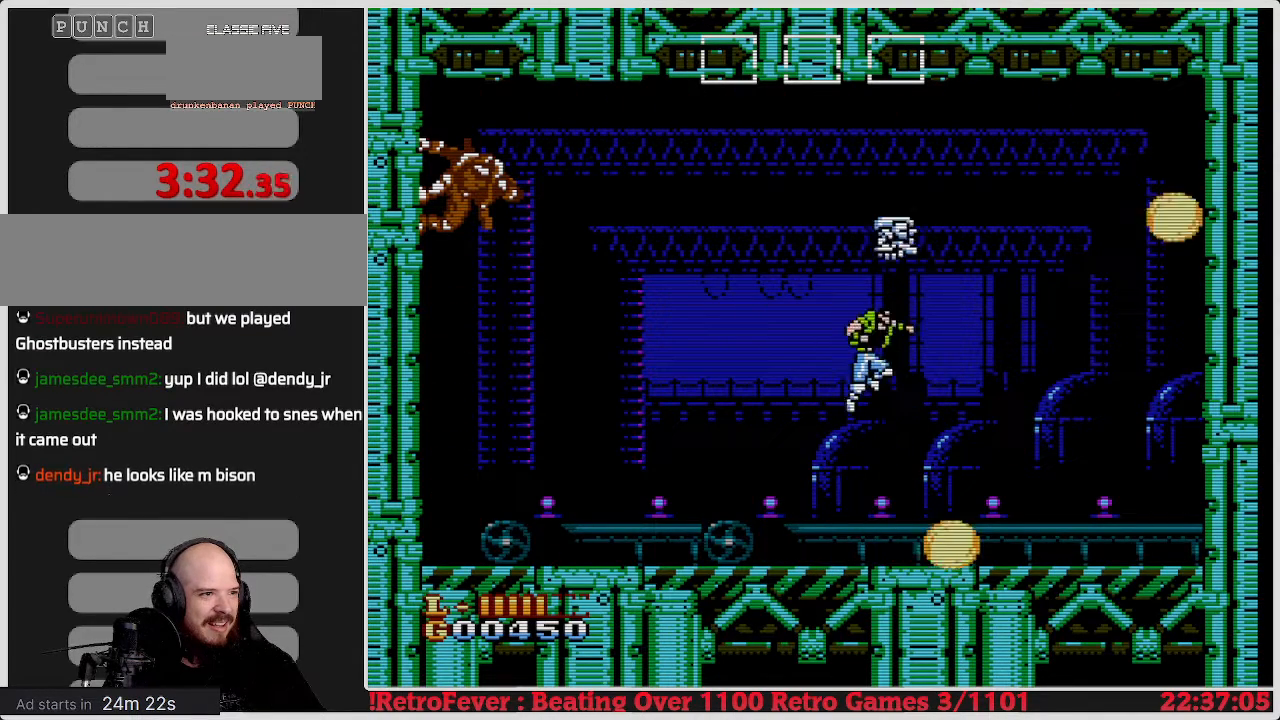
{"buttons": ["A", "DPAD_RIGHT"], "events": [[317, "DPAD_RIGHT", "up"], [450, "DPAD_RIGHT", "down"], [500, "A", "down"]]}
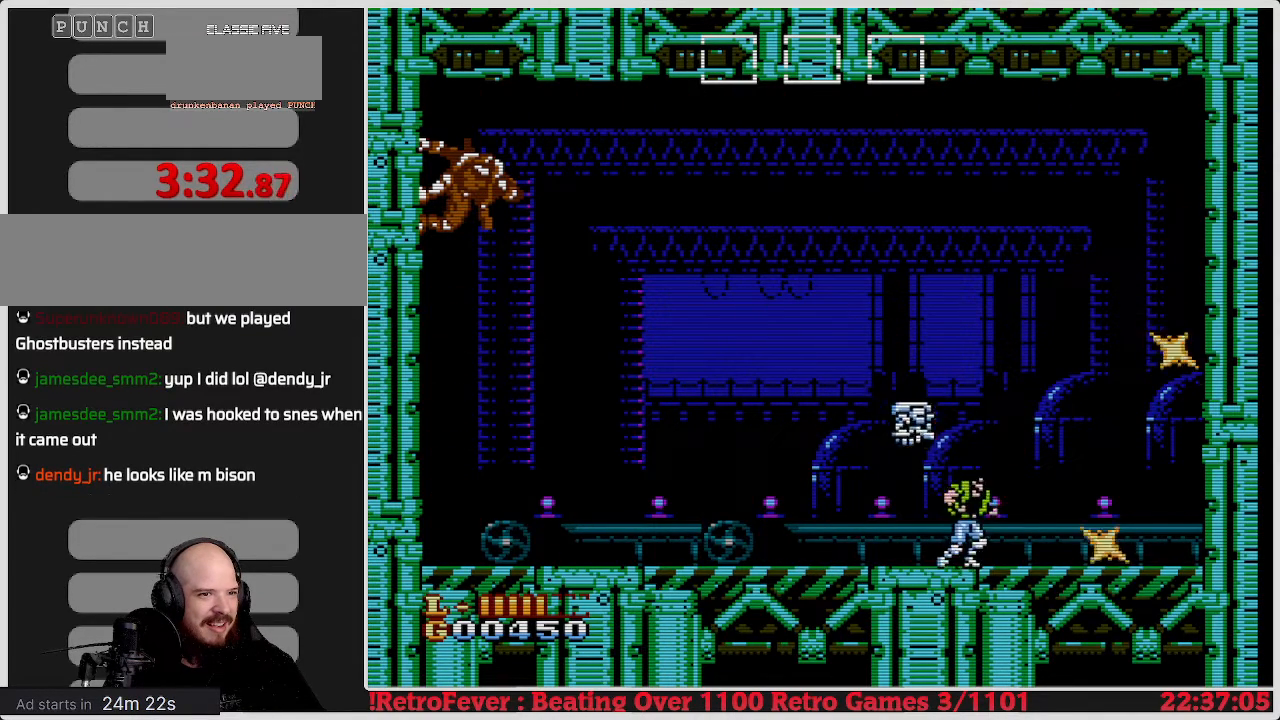
{"buttons": [], "events": [[67, "DPAD_RIGHT", "up"], [167, "A", "up"]]}
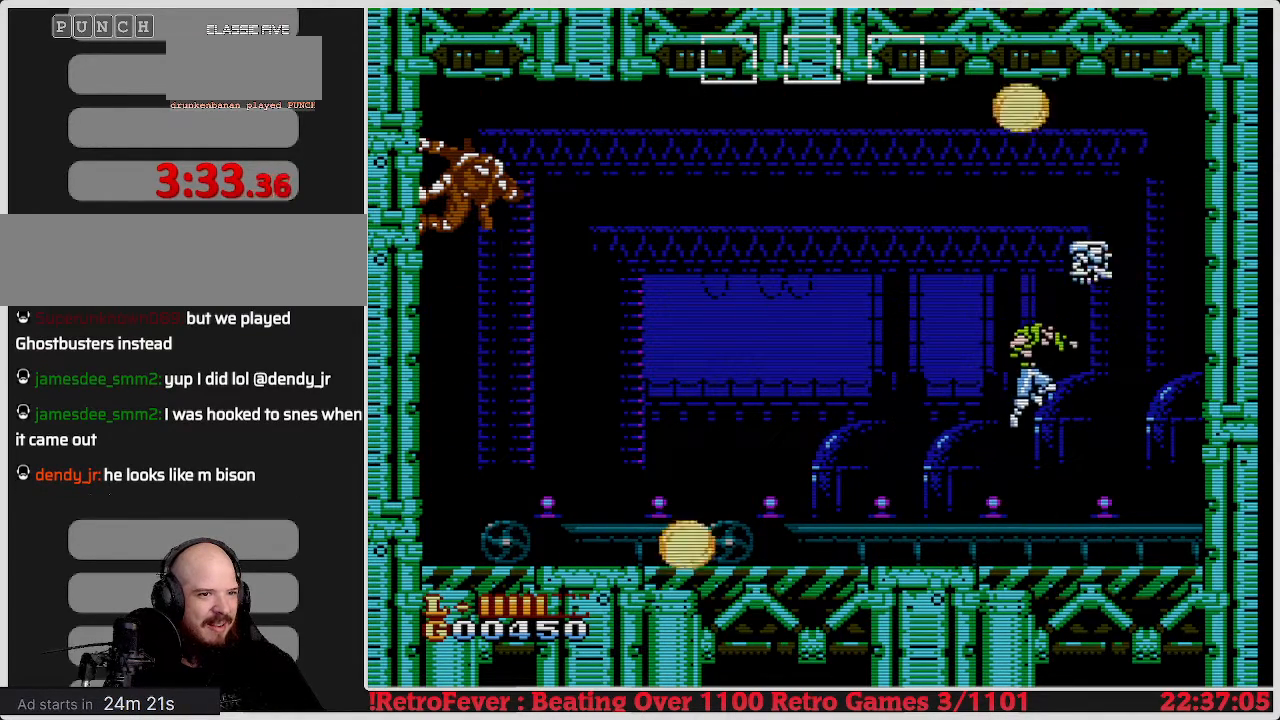
{"buttons": ["A", "DPAD_RIGHT"], "events": [[300, "DPAD_RIGHT", "down"], [400, "A", "down"]]}
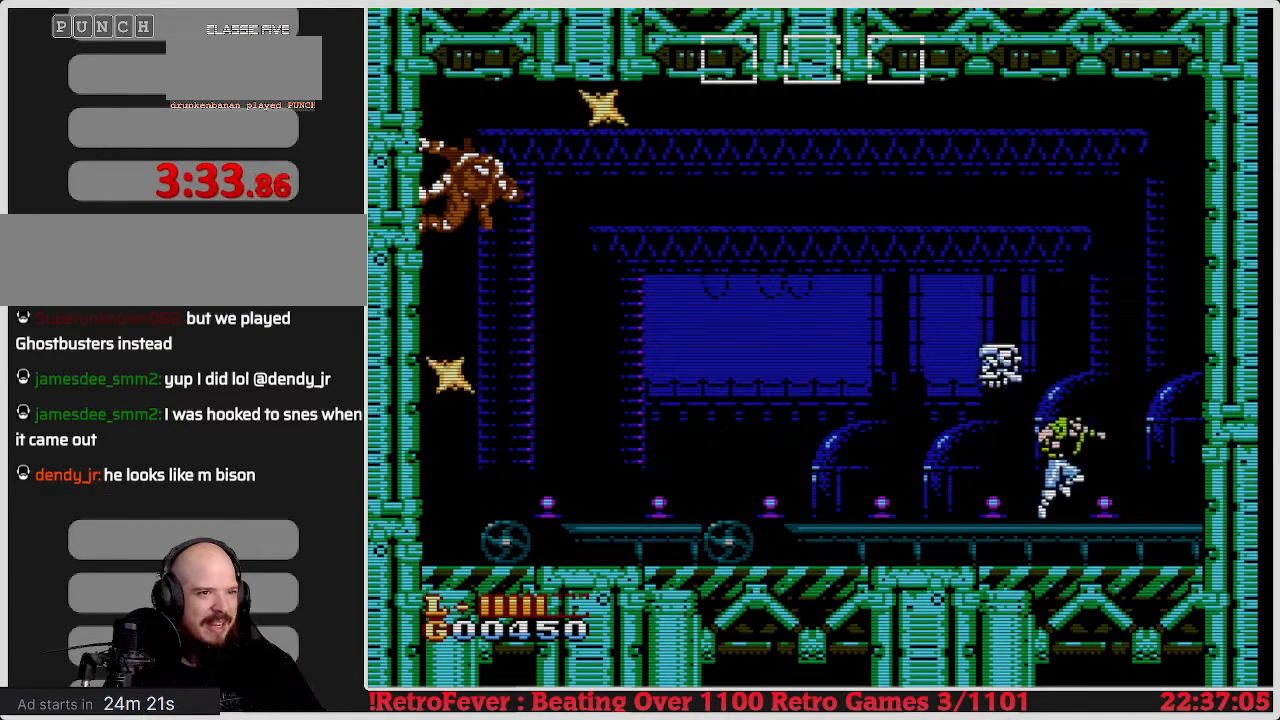
{"buttons": ["A", "DPAD_UP", "DPAD_RIGHT"], "events": [[283, "DPAD_UP", "down"], [300, "A", "up"], [483, "A", "down"]]}
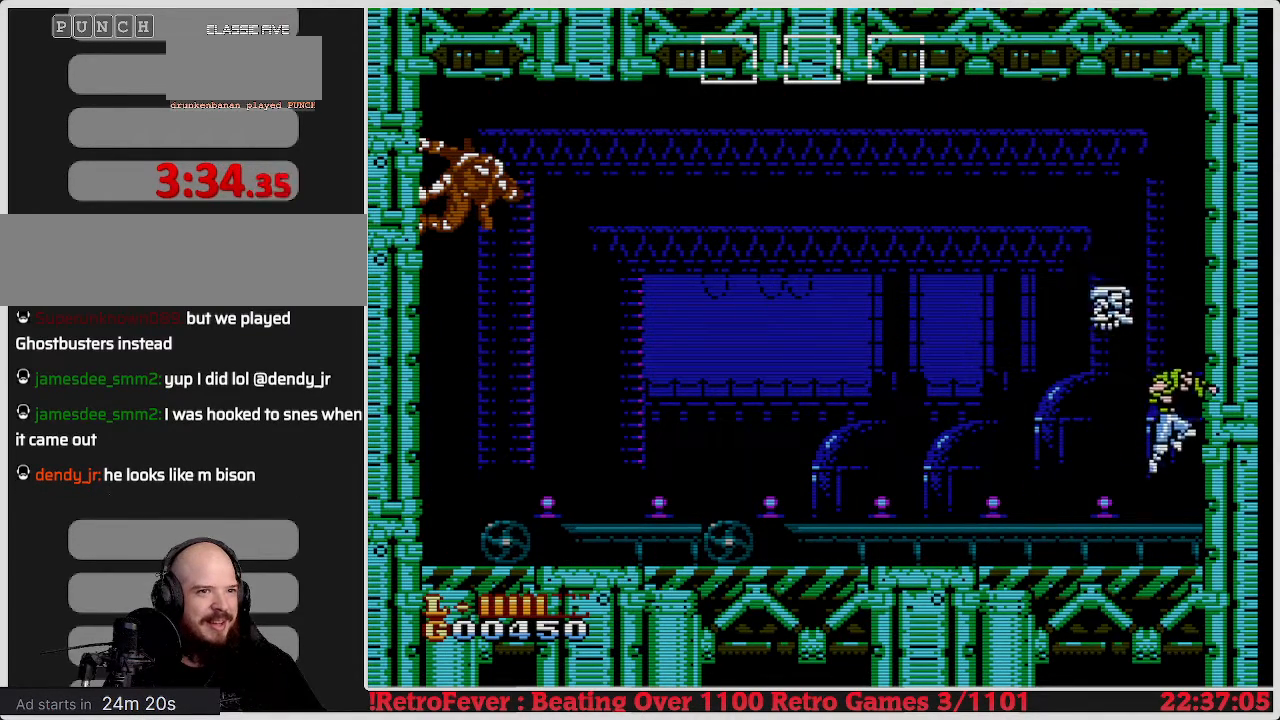
{"buttons": ["A", "DPAD_UP", "DPAD_RIGHT"], "events": [[267, "A", "up"], [450, "A", "down"]]}
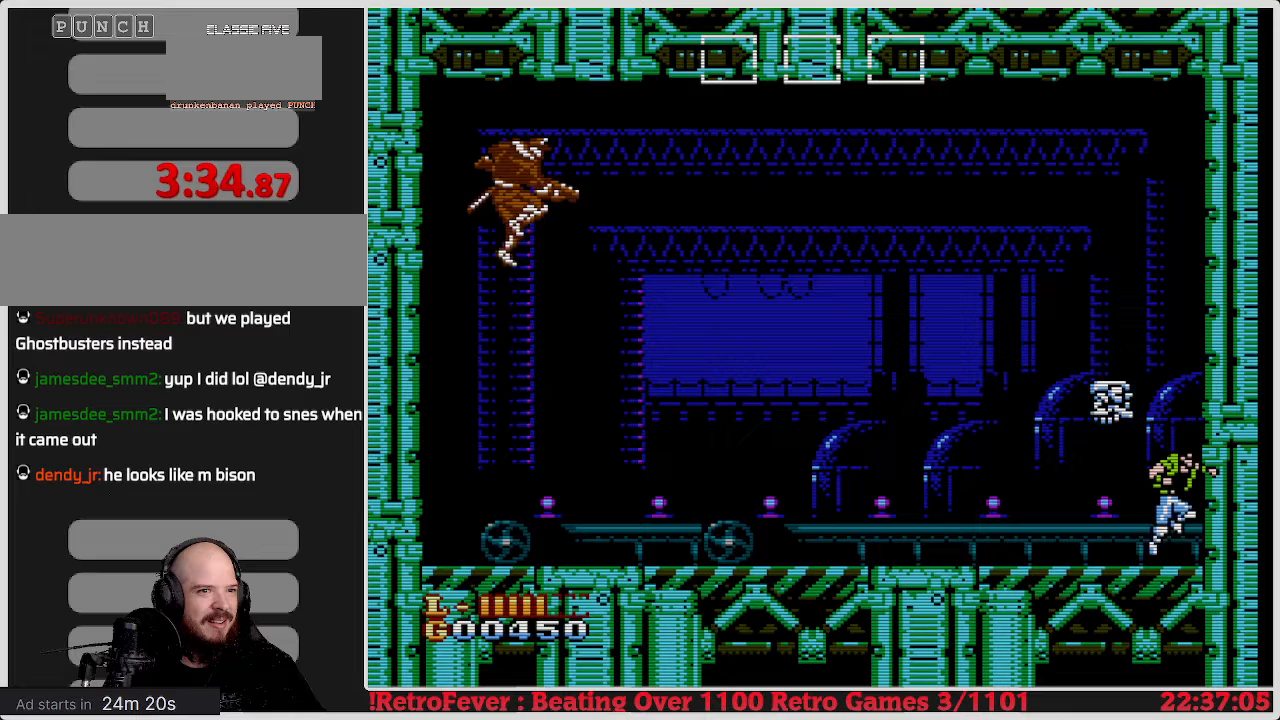
{"buttons": ["A", "DPAD_UP", "DPAD_RIGHT"], "events": [[183, "A", "up"], [250, "A", "down"]]}
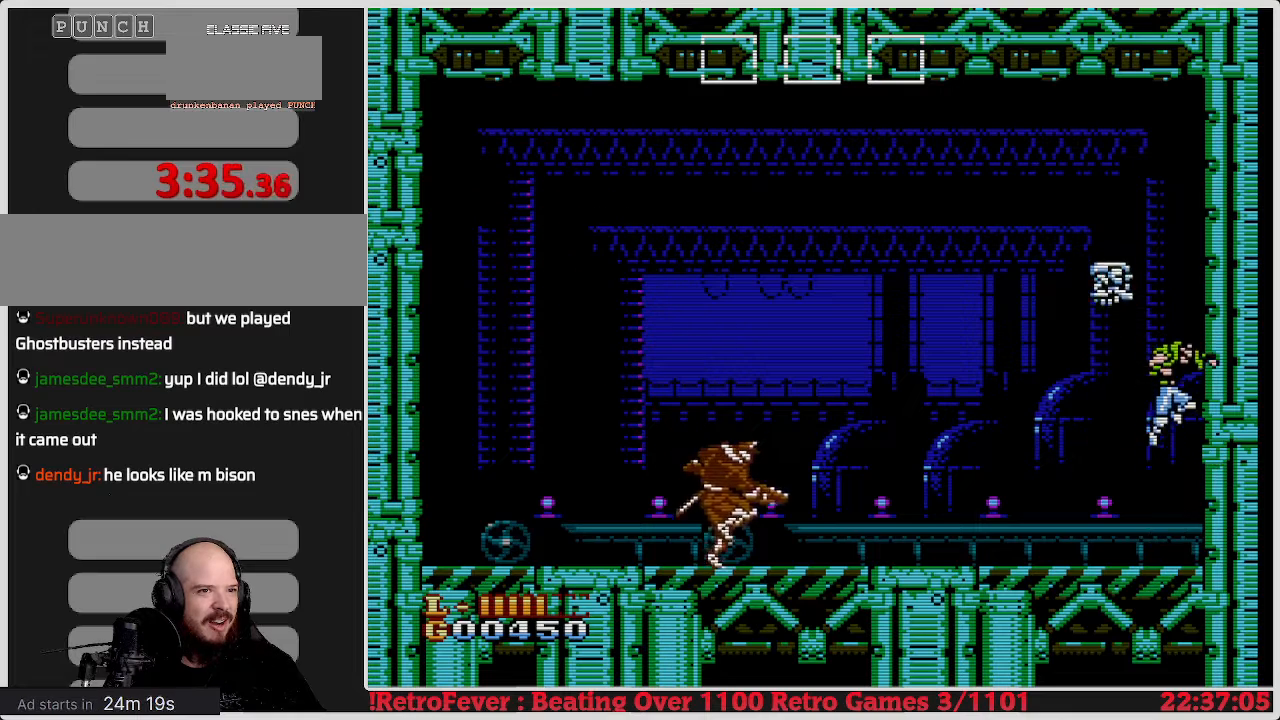
{"buttons": ["DPAD_LEFT"], "events": [[17, "DPAD_RIGHT", "up"], [67, "A", "up"], [100, "DPAD_LEFT", "down"], [133, "DPAD_UP", "up"]]}
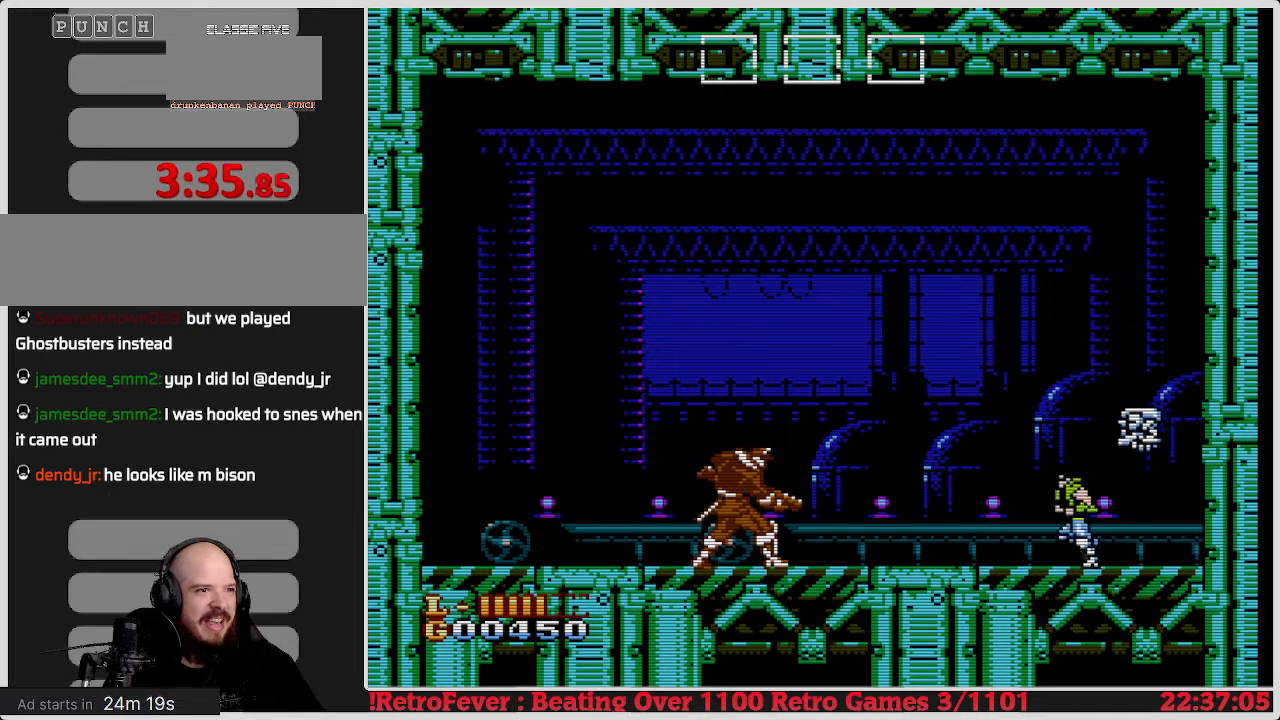
{"buttons": ["DPAD_LEFT"], "events": []}
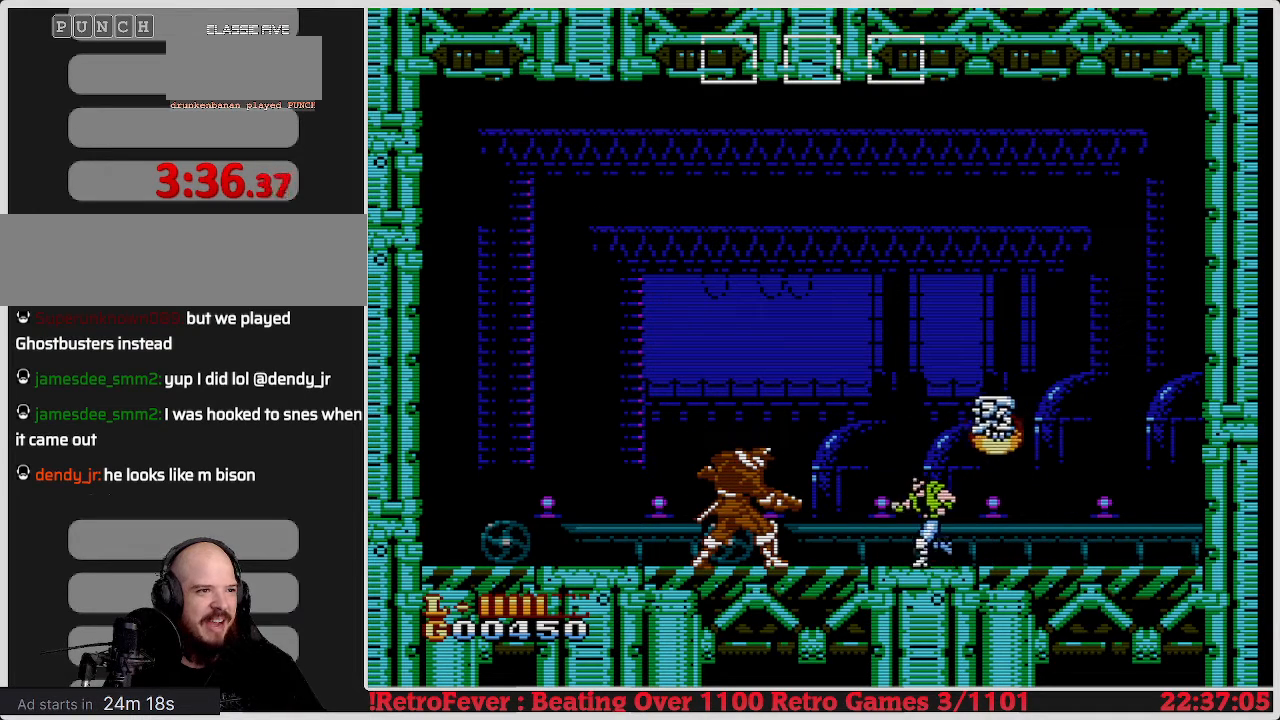
{"buttons": ["DPAD_DOWN"], "events": [[267, "DPAD_DOWN", "down"], [267, "DPAD_LEFT", "up"], [350, "B", "down"], [483, "B", "up"]]}
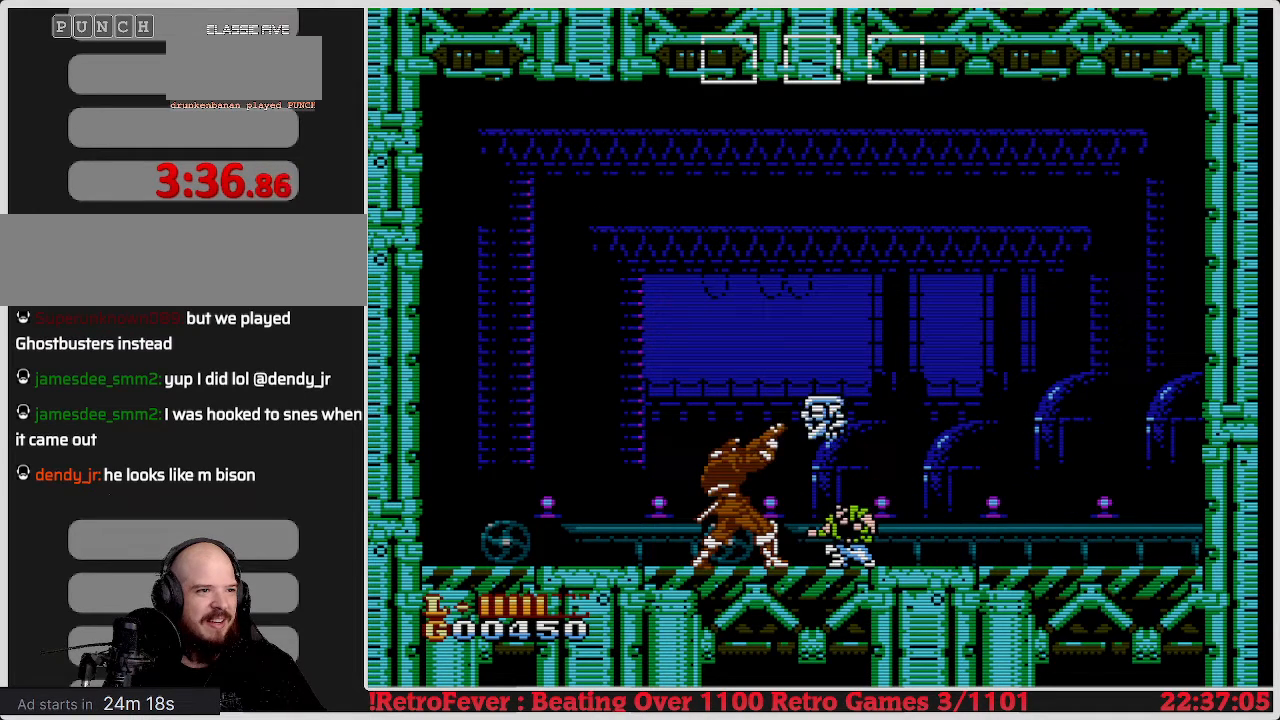
{"buttons": [], "events": [[50, "B", "down"], [150, "B", "up"], [200, "B", "down"], [283, "B", "up"], [450, "DPAD_DOWN", "up"]]}
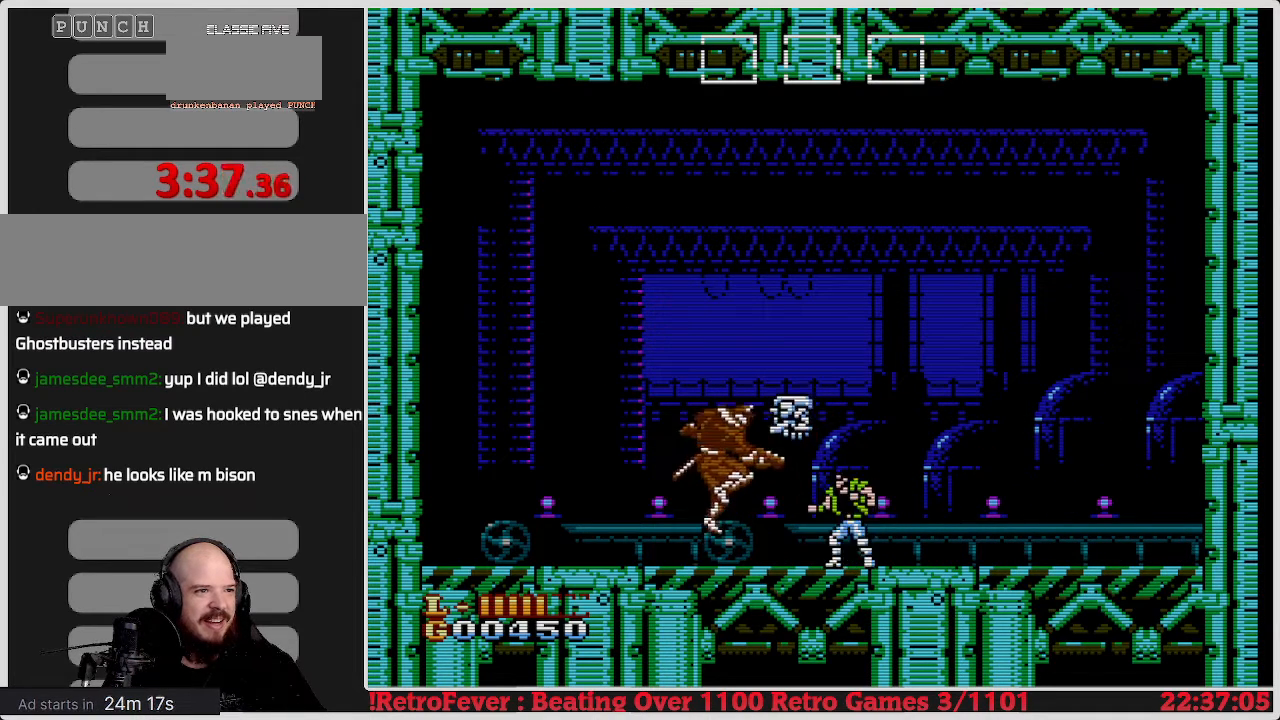
{"buttons": ["DPAD_LEFT"], "events": [[50, "DPAD_LEFT", "down"], [133, "B", "down"], [183, "DPAD_DOWN", "down"], [183, "DPAD_LEFT", "up"], [267, "B", "up"], [383, "DPAD_DOWN", "up"], [467, "DPAD_LEFT", "down"]]}
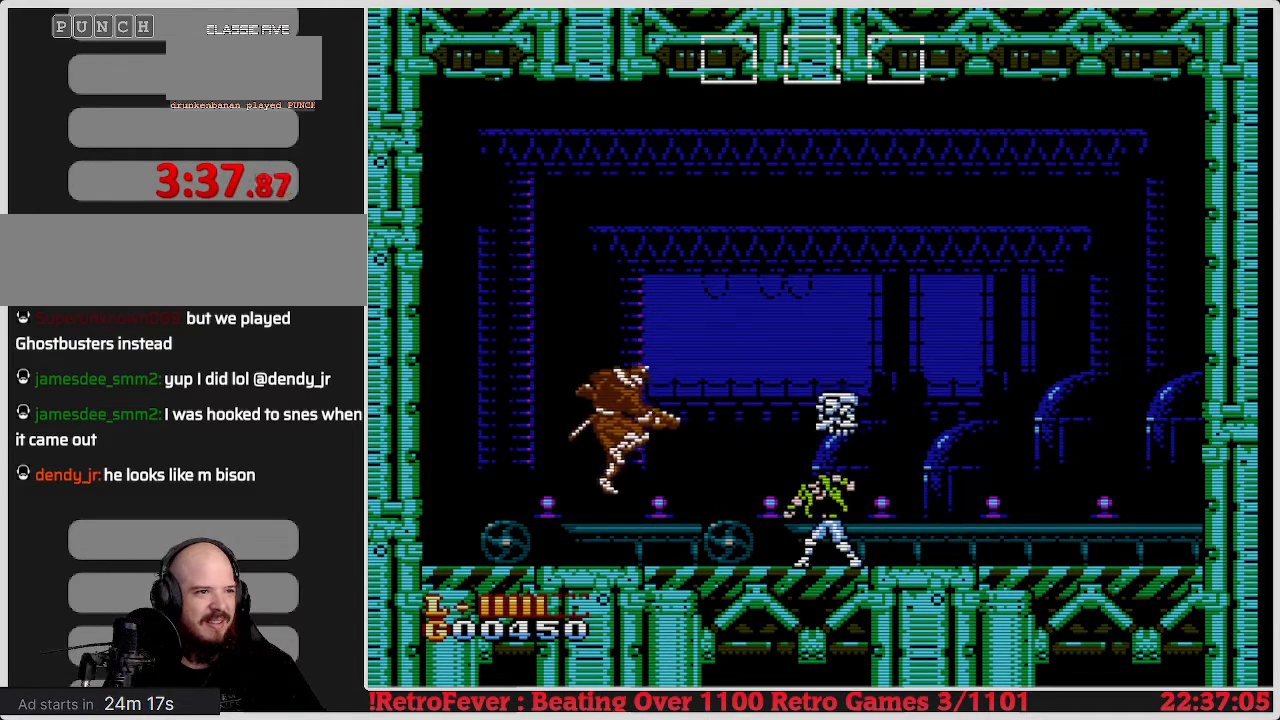
{"buttons": ["DPAD_LEFT"], "events": []}
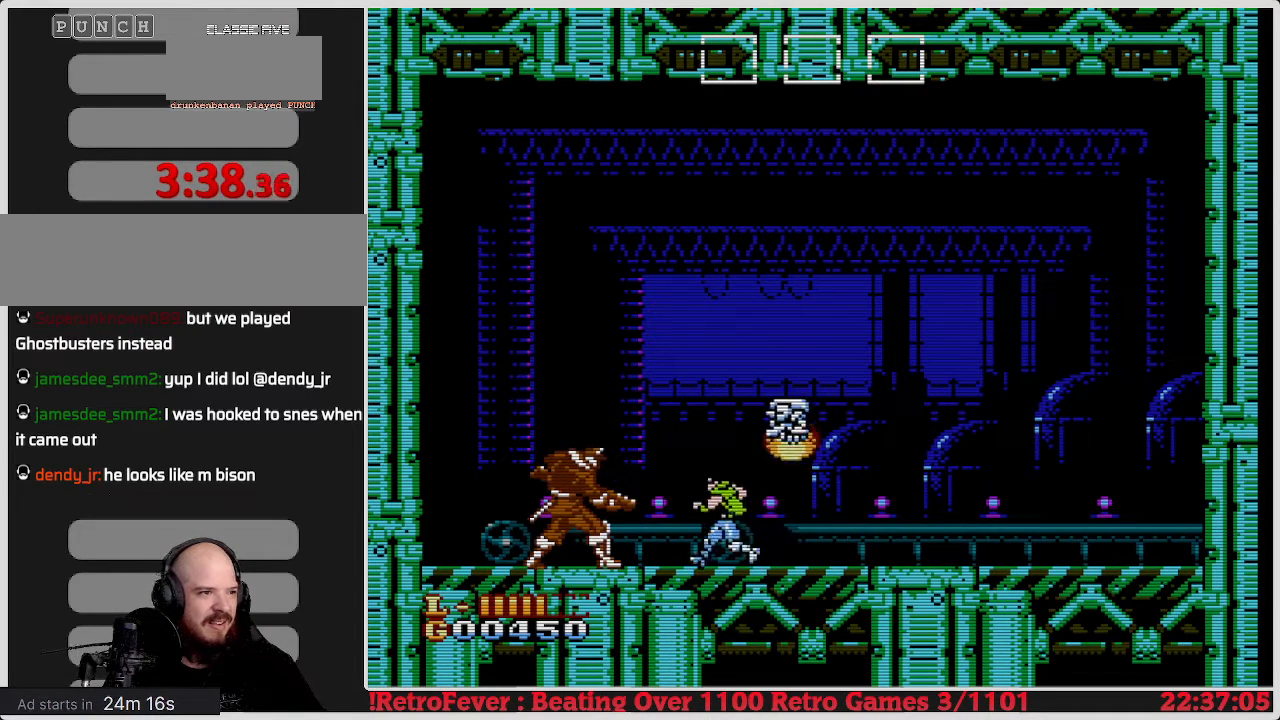
{"buttons": ["B", "DPAD_DOWN"], "events": [[300, "B", "down"], [300, "DPAD_DOWN", "down"], [300, "DPAD_LEFT", "up"], [383, "B", "up"], [450, "B", "down"]]}
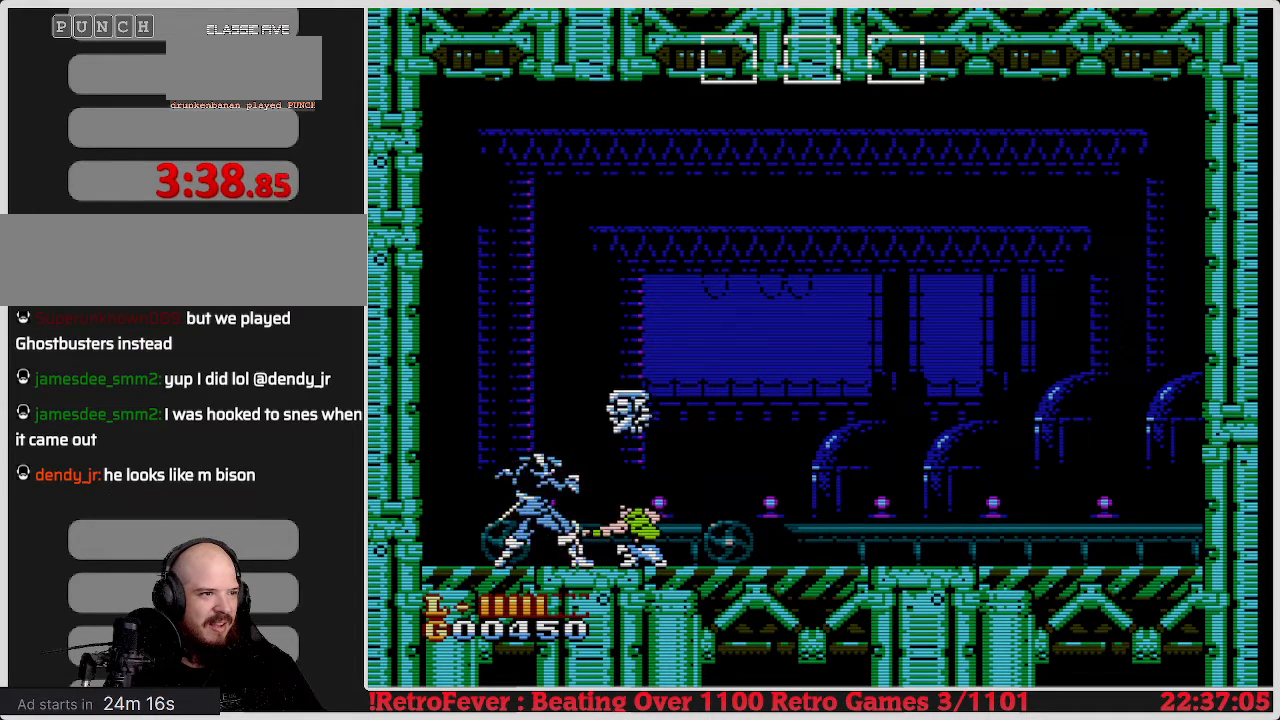
{"buttons": ["DPAD_DOWN"], "events": [[50, "B", "up"], [100, "B", "down"], [167, "B", "up"], [233, "B", "down"], [300, "B", "up"], [367, "B", "down"], [483, "B", "up"]]}
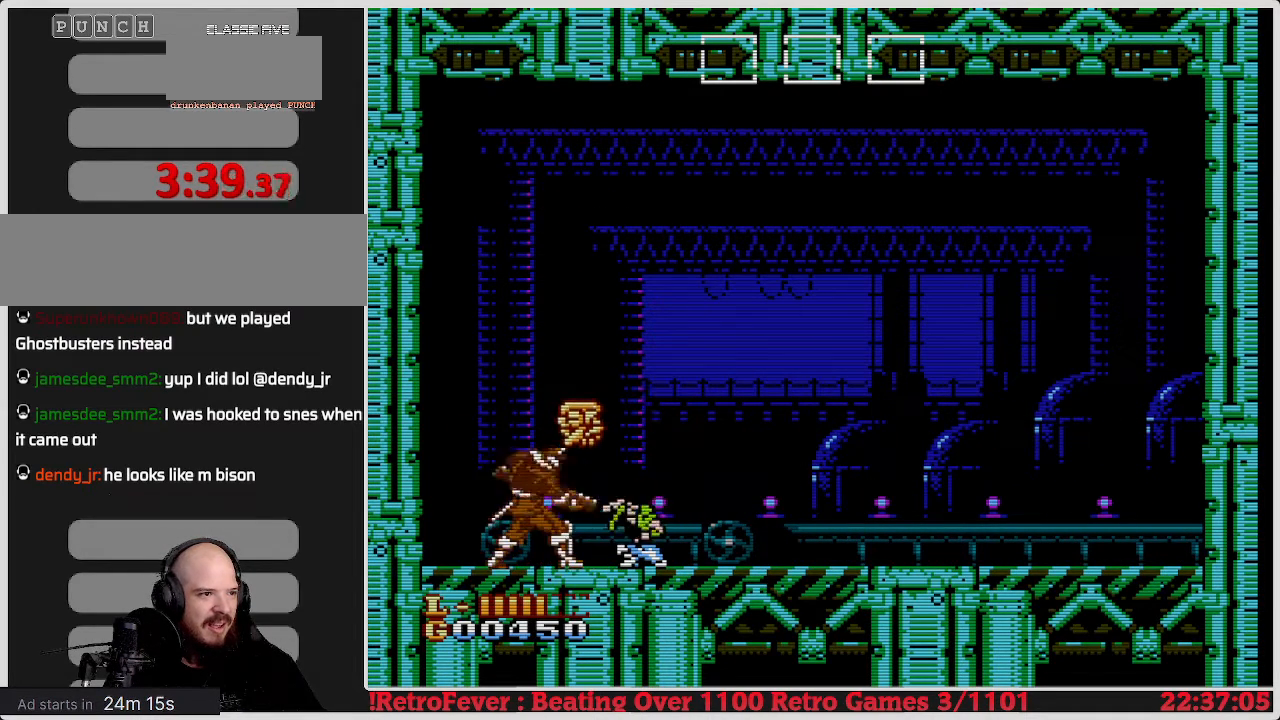
{"buttons": [], "events": [[200, "B", "down"], [333, "B", "up"], [483, "DPAD_DOWN", "up"], [483, "DPAD_RIGHT", "down"], [500, "DPAD_RIGHT", "up"]]}
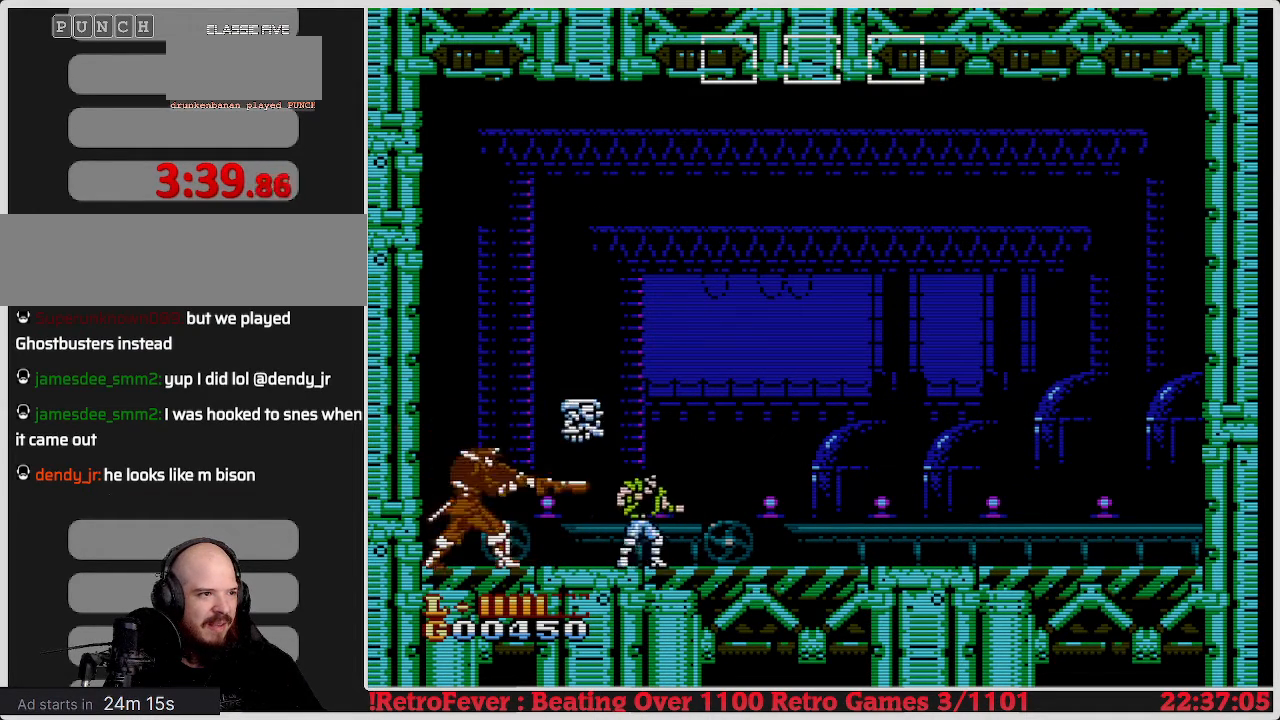
{"buttons": ["DPAD_LEFT"], "events": [[17, "DPAD_RIGHT", "down"], [433, "DPAD_RIGHT", "up"], [483, "DPAD_LEFT", "down"]]}
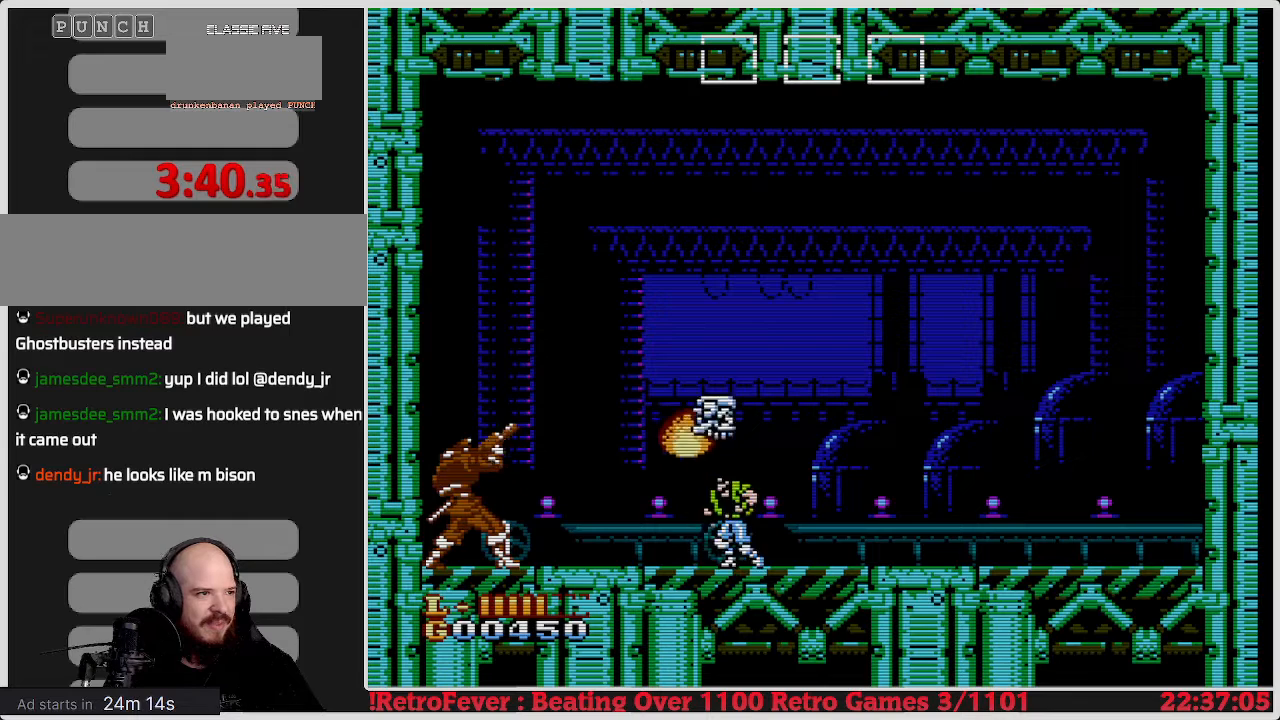
{"buttons": ["DPAD_LEFT"], "events": []}
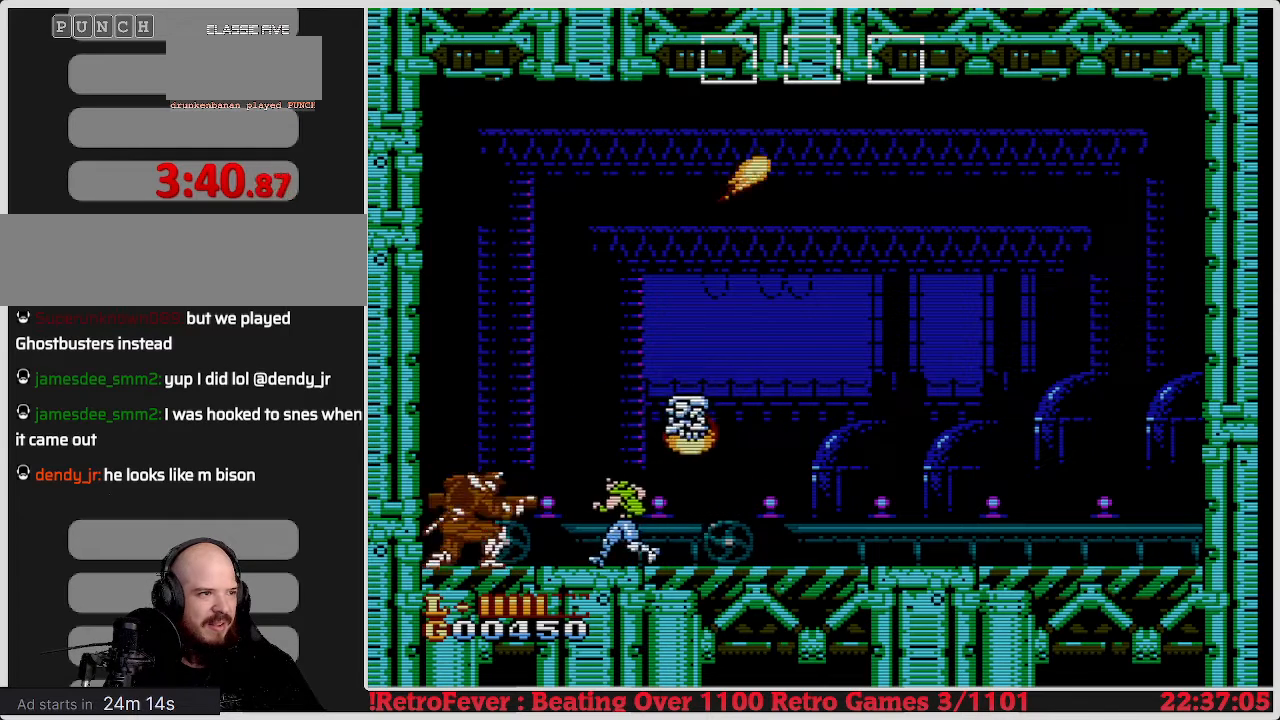
{"buttons": ["B", "DPAD_DOWN"], "events": [[217, "DPAD_DOWN", "down"], [217, "DPAD_LEFT", "up"], [250, "B", "down"], [367, "B", "up"], [450, "B", "down"]]}
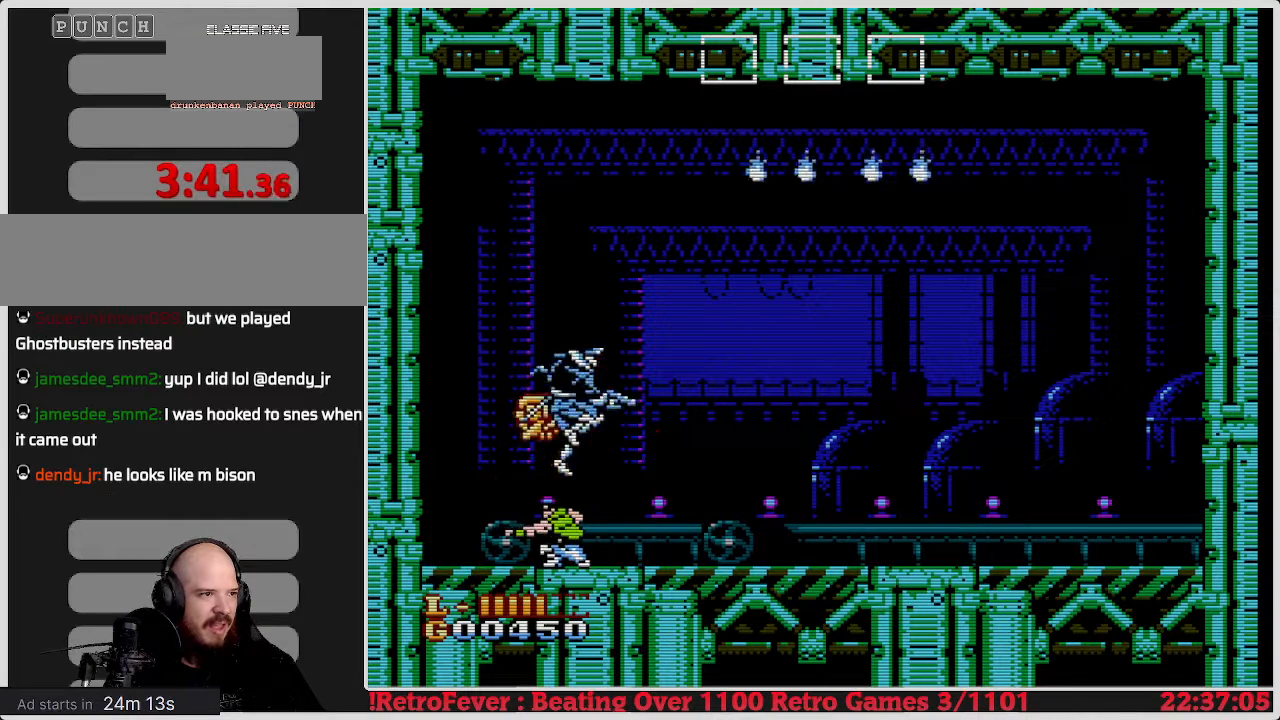
{"buttons": ["B", "DPAD_DOWN", "DPAD_RIGHT"], "events": [[50, "B", "up"], [100, "B", "down"], [250, "B", "up"], [417, "DPAD_RIGHT", "down"], [483, "B", "down"]]}
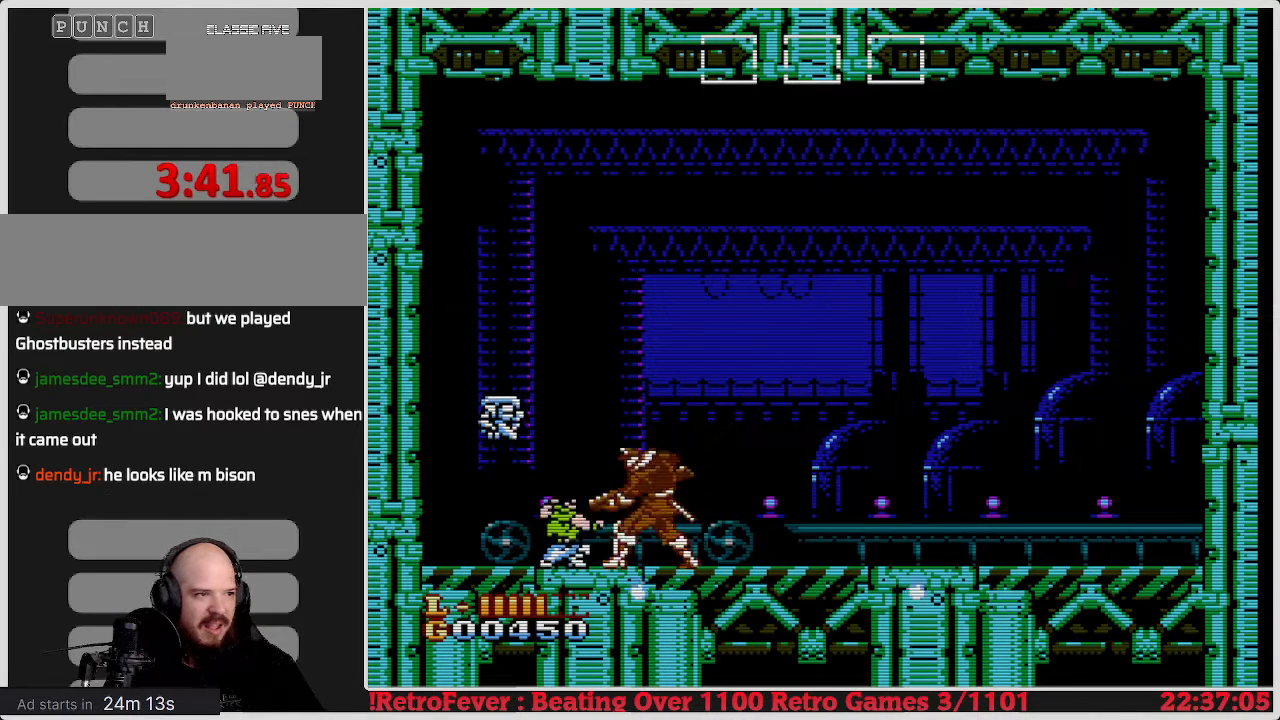
{"buttons": ["DPAD_DOWN"], "events": [[133, "B", "up"], [183, "B", "down"], [317, "B", "up"], [367, "B", "down"], [383, "DPAD_RIGHT", "up"], [450, "B", "up"]]}
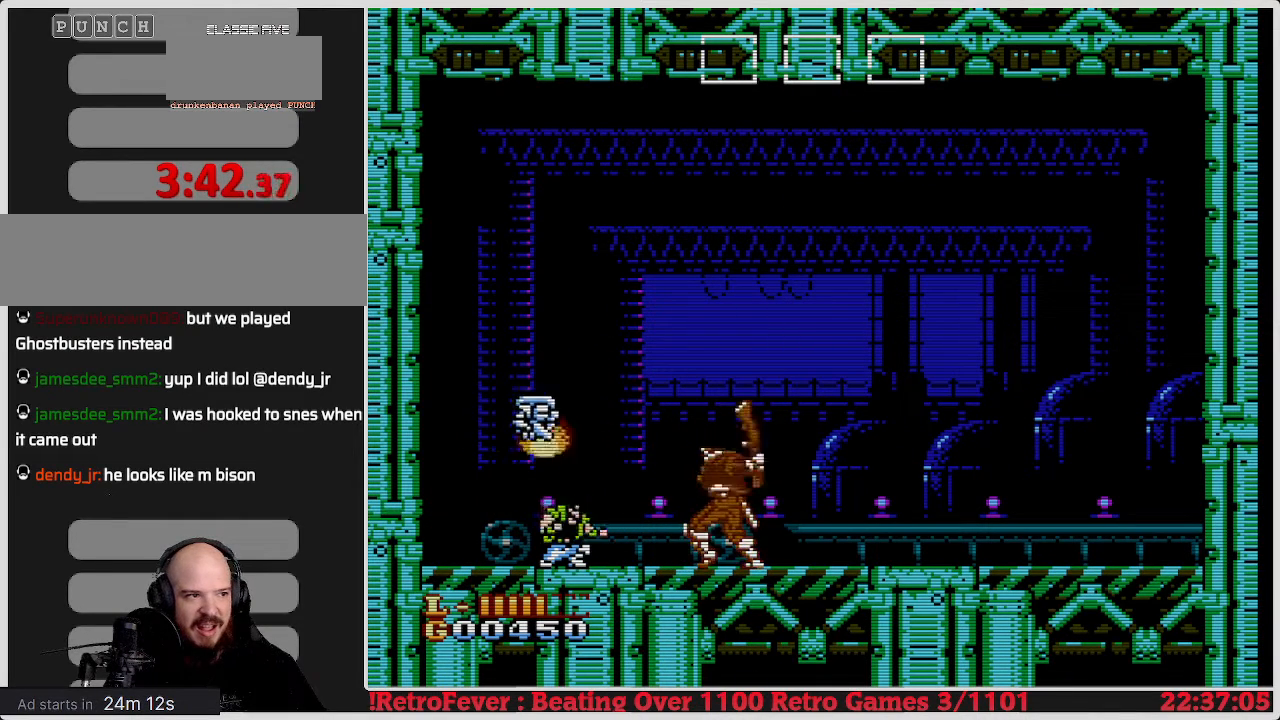
{"buttons": ["DPAD_DOWN"], "events": [[33, "B", "down"], [133, "B", "up"]]}